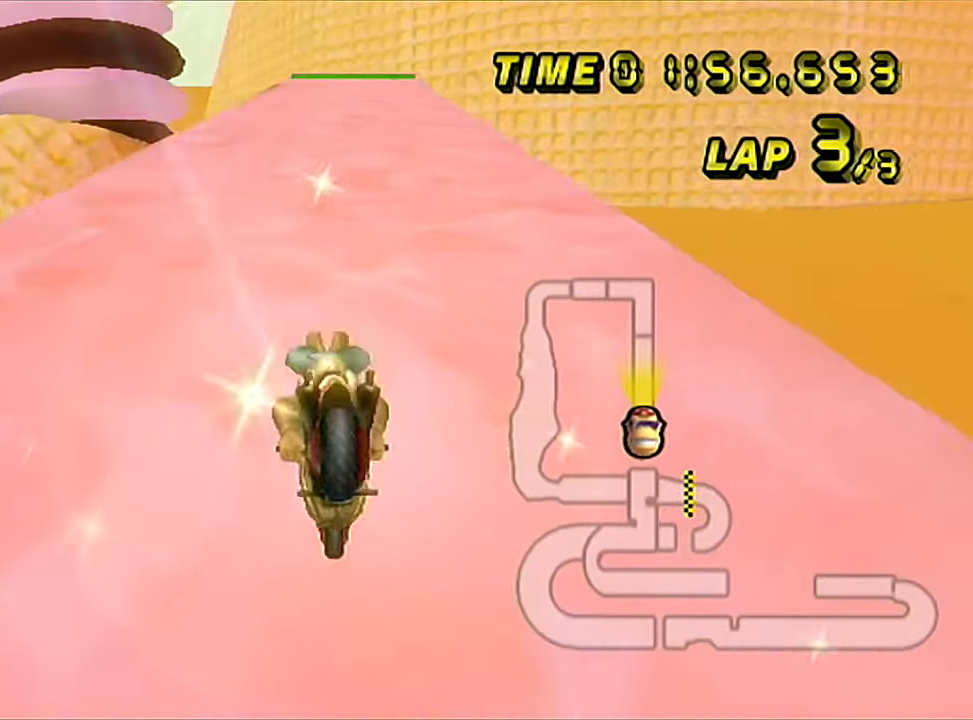
Gameplay with a controller (Nintendo layout); each line is a JSON object with the inputs held at the frame after it. "events" lists button and stick changes between this image and that frame as [ms after this image, input, new state], when the widget could be followed in between. Not read: B L3 R3 X Y Z.
{"buttons": [], "left_stick": "center", "events": []}
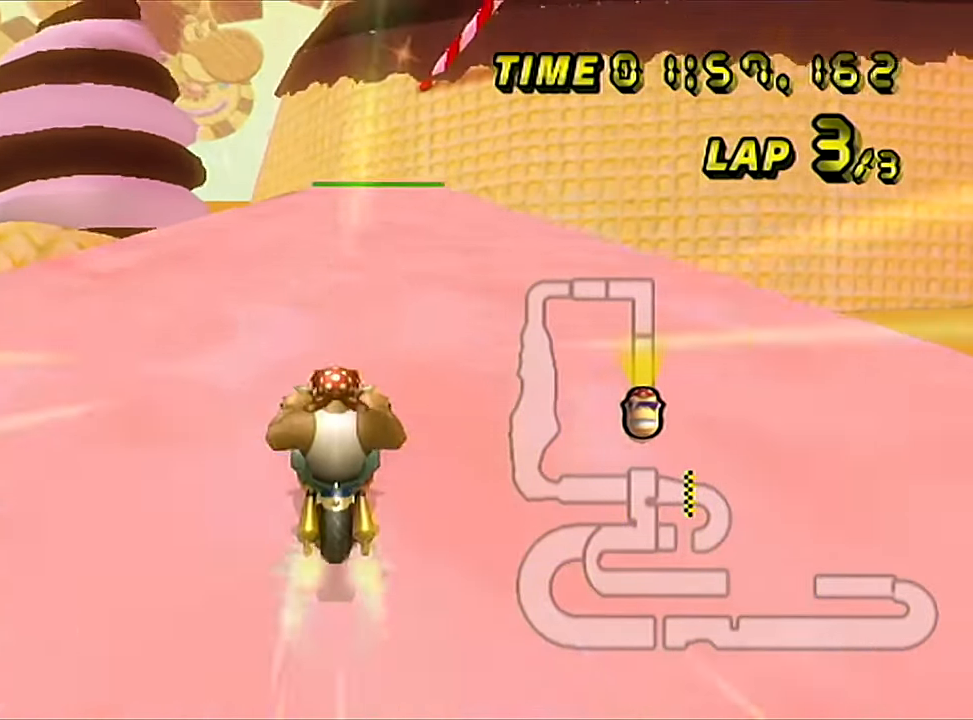
{"buttons": [], "left_stick": "center", "events": [[284, "left_stick", "left"], [384, "left_stick", "center"]]}
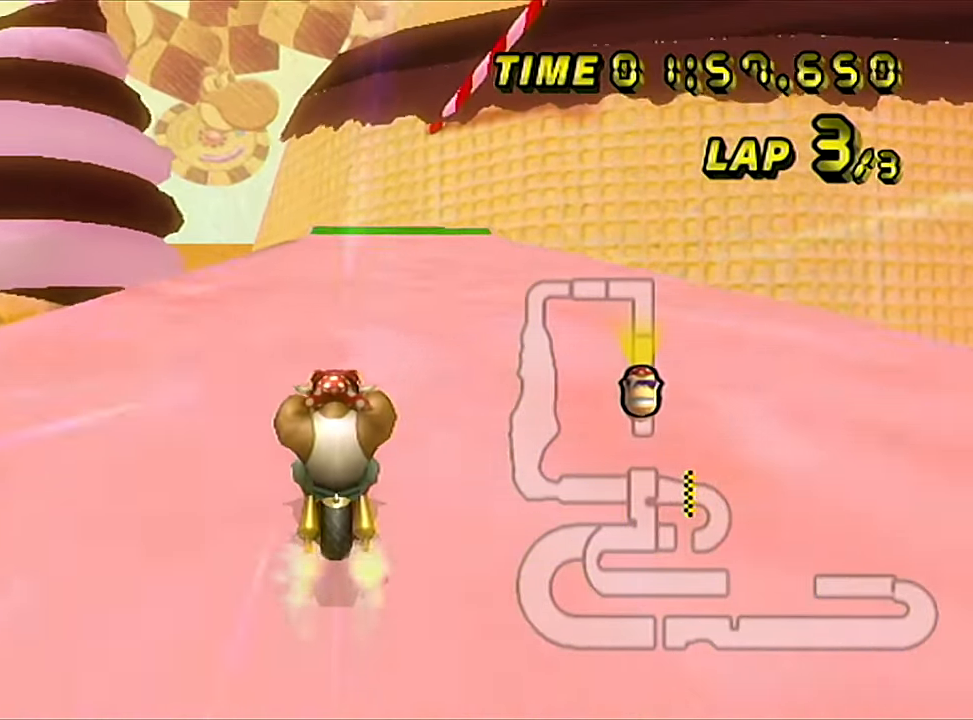
{"buttons": [], "left_stick": "center", "events": [[233, "left_stick", "left"], [317, "left_stick", "center"]]}
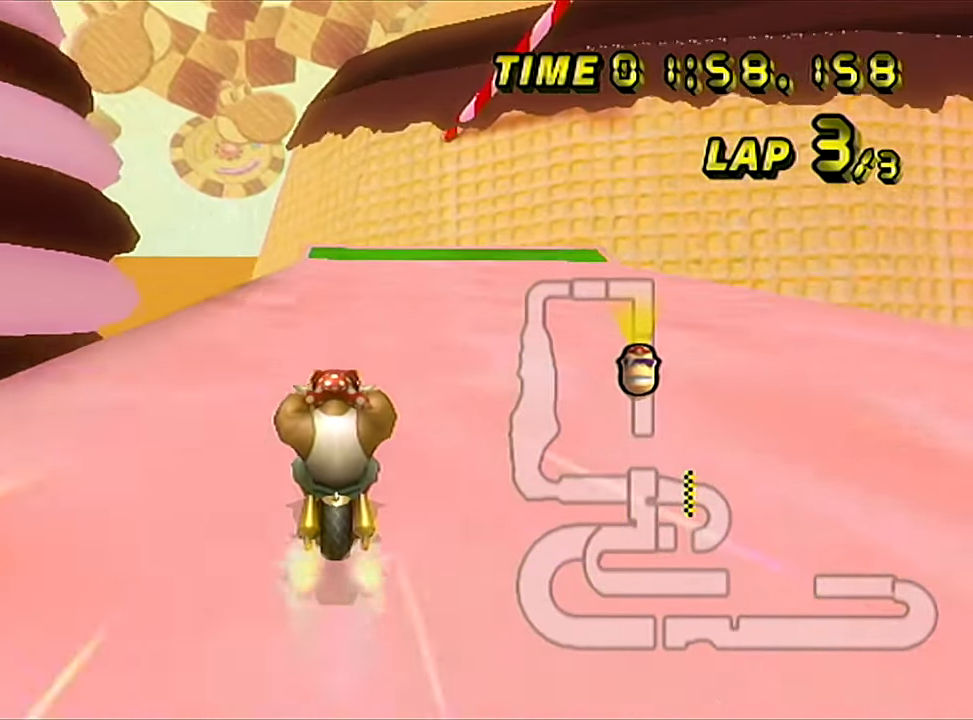
{"buttons": ["R1"], "left_stick": "center", "events": [[284, "R1", "down"]]}
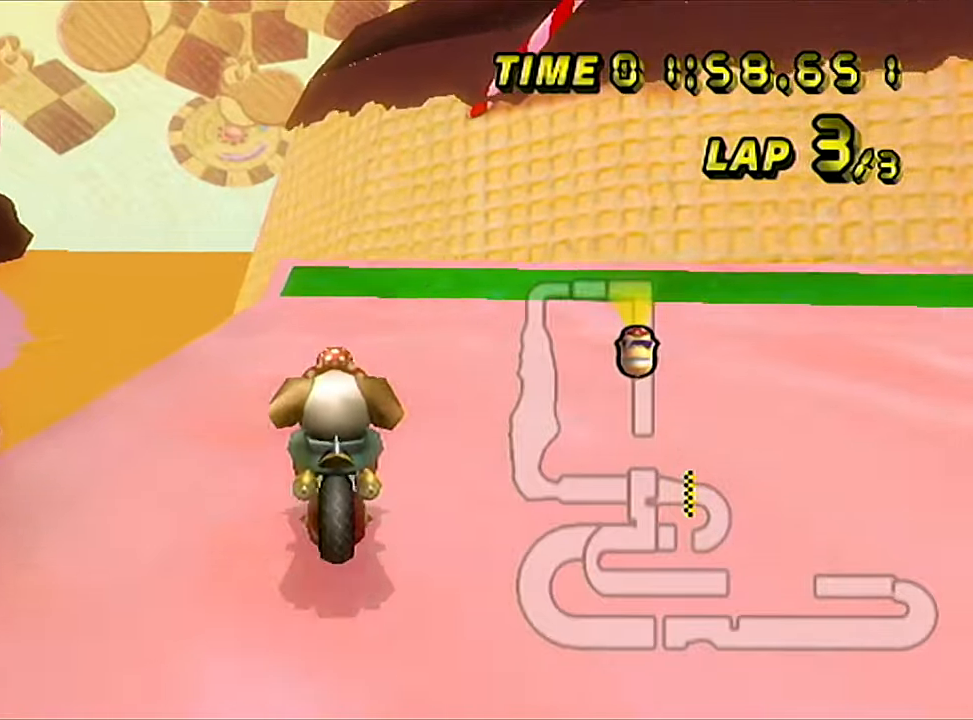
{"buttons": ["R1"], "left_stick": "right", "events": [[34, "left_stick", "left"], [501, "left_stick", "right"]]}
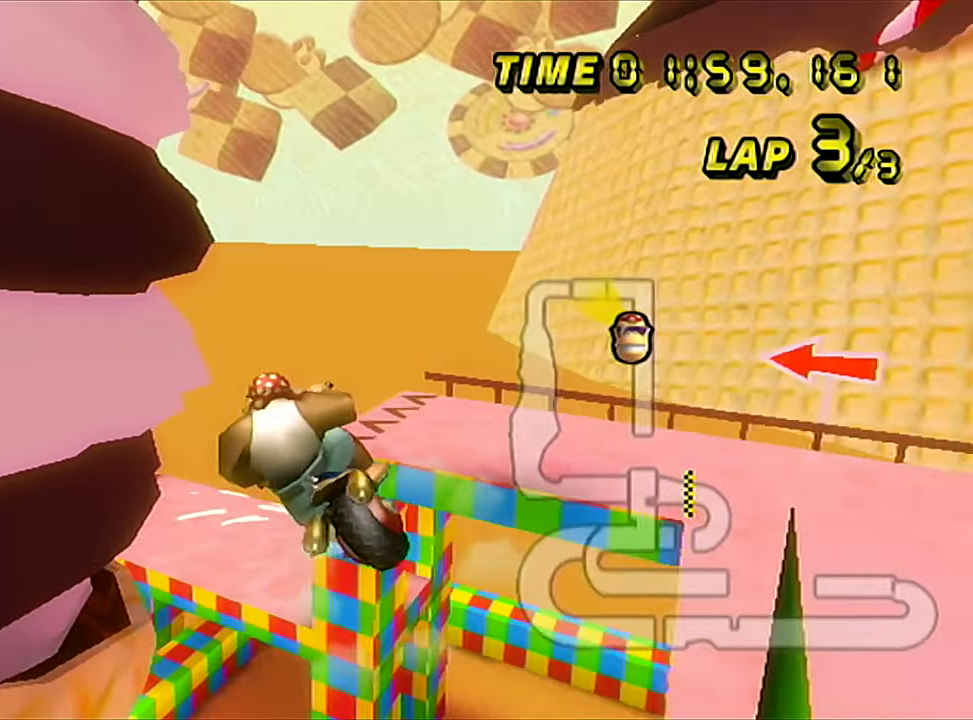
{"buttons": ["R1"], "left_stick": "down-right", "events": [[383, "left_stick", "down-right"]]}
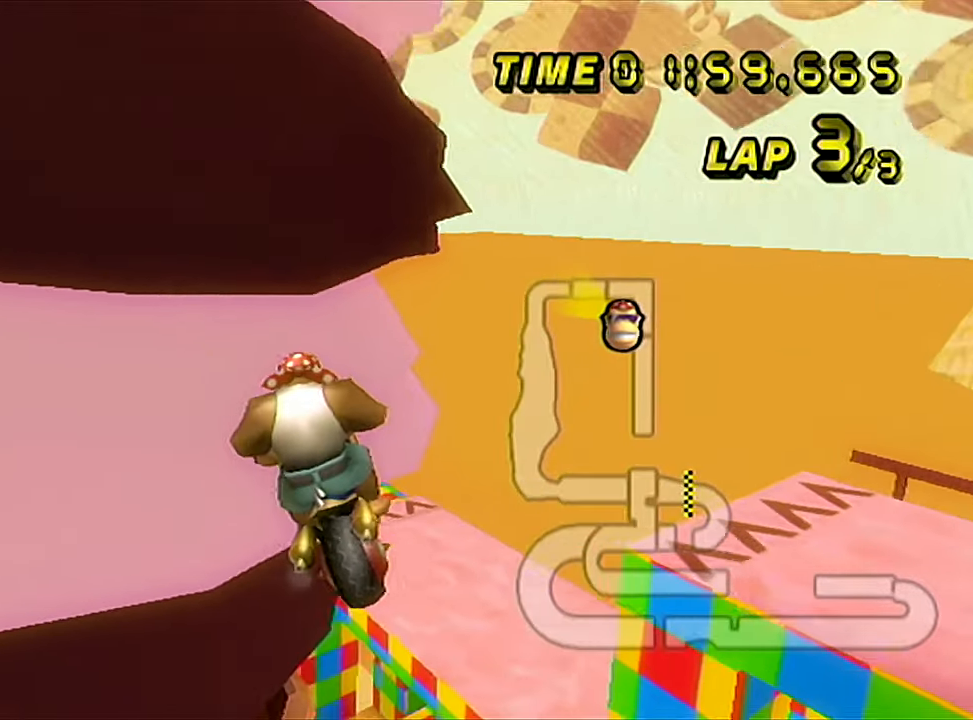
{"buttons": ["R1"], "left_stick": "center", "events": [[34, "left_stick", "down"], [467, "left_stick", "center"]]}
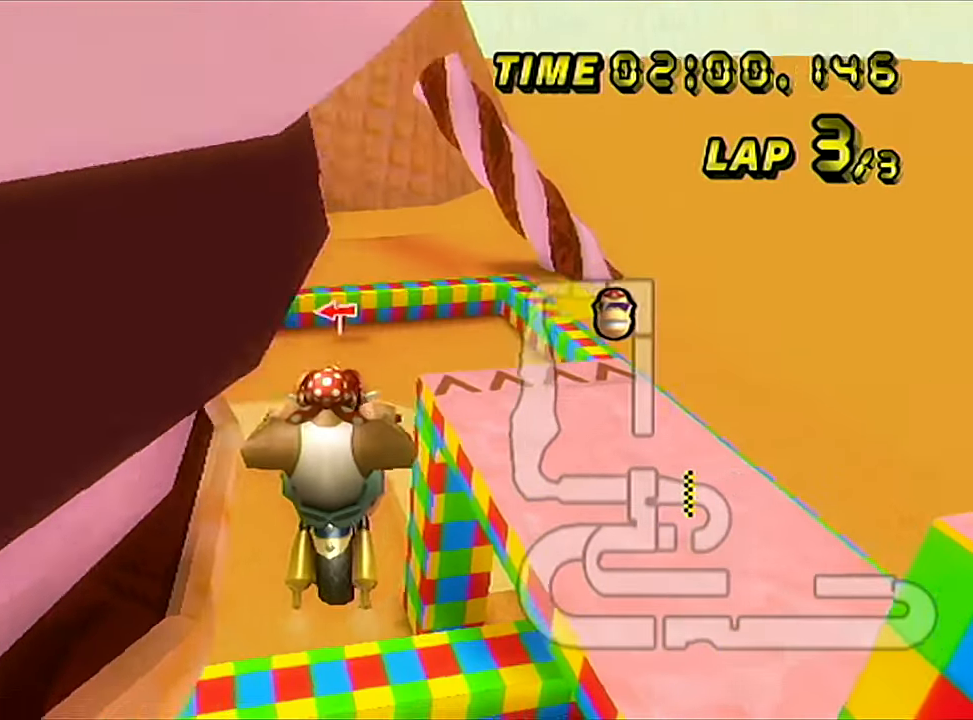
{"buttons": ["R1"], "left_stick": "down", "events": [[284, "left_stick", "down"]]}
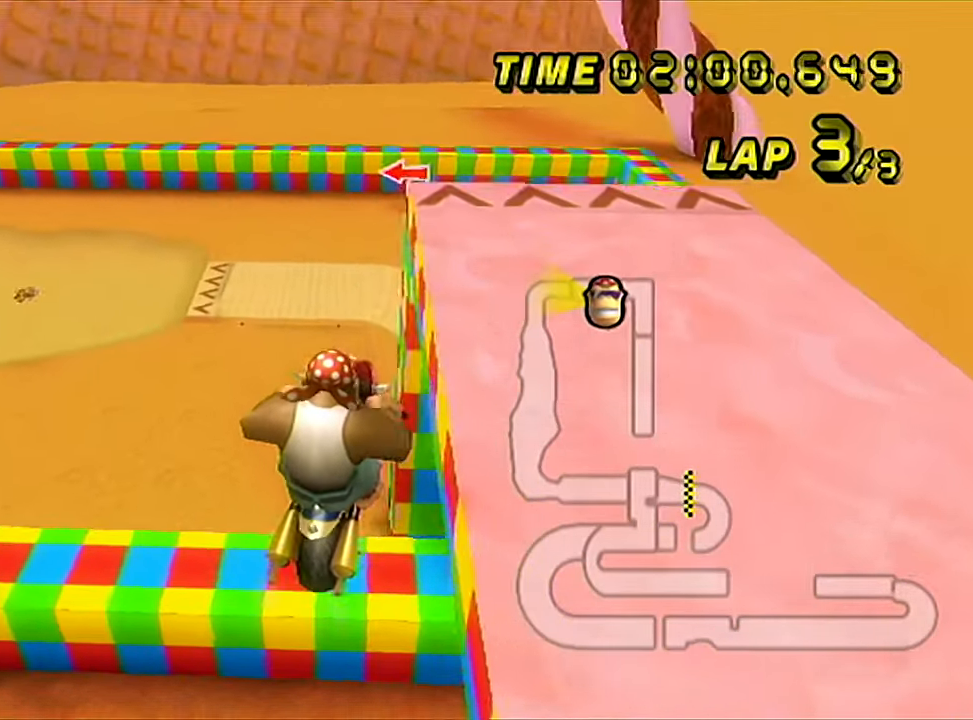
{"buttons": ["R1"], "left_stick": "left", "events": [[101, "left_stick", "center"], [217, "left_stick", "left"]]}
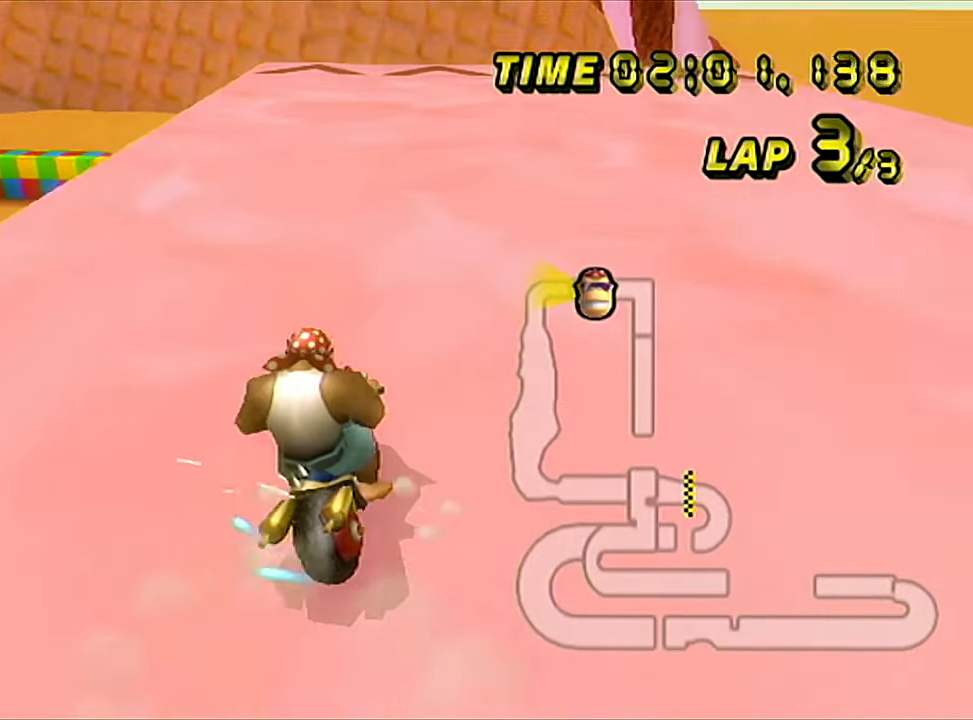
{"buttons": ["R1"], "left_stick": "left", "events": []}
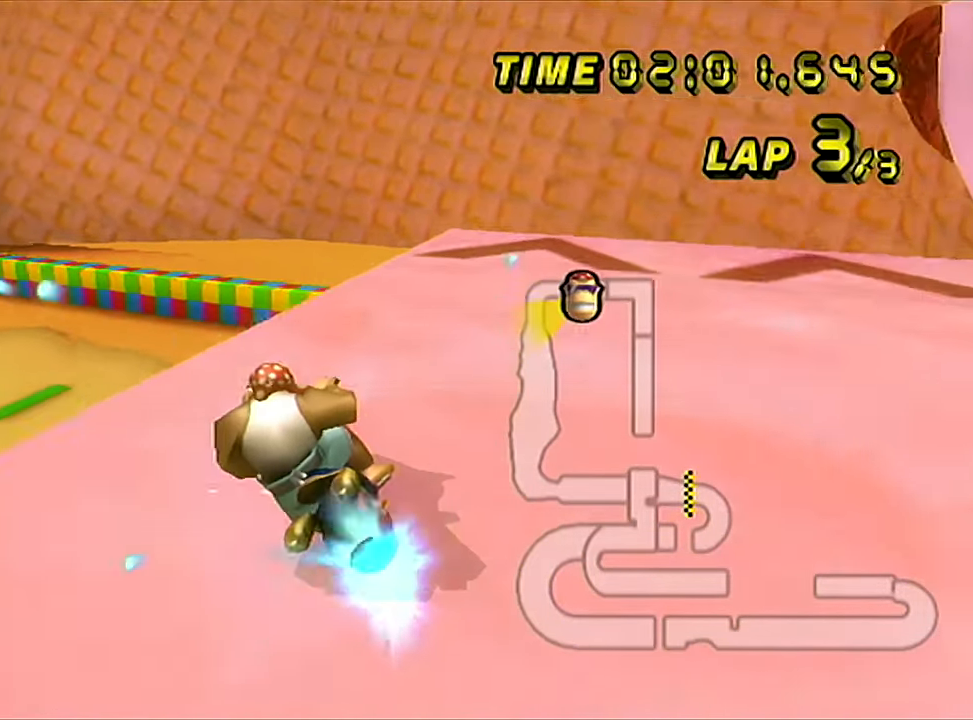
{"buttons": ["R1"], "left_stick": "right", "events": [[384, "left_stick", "right"]]}
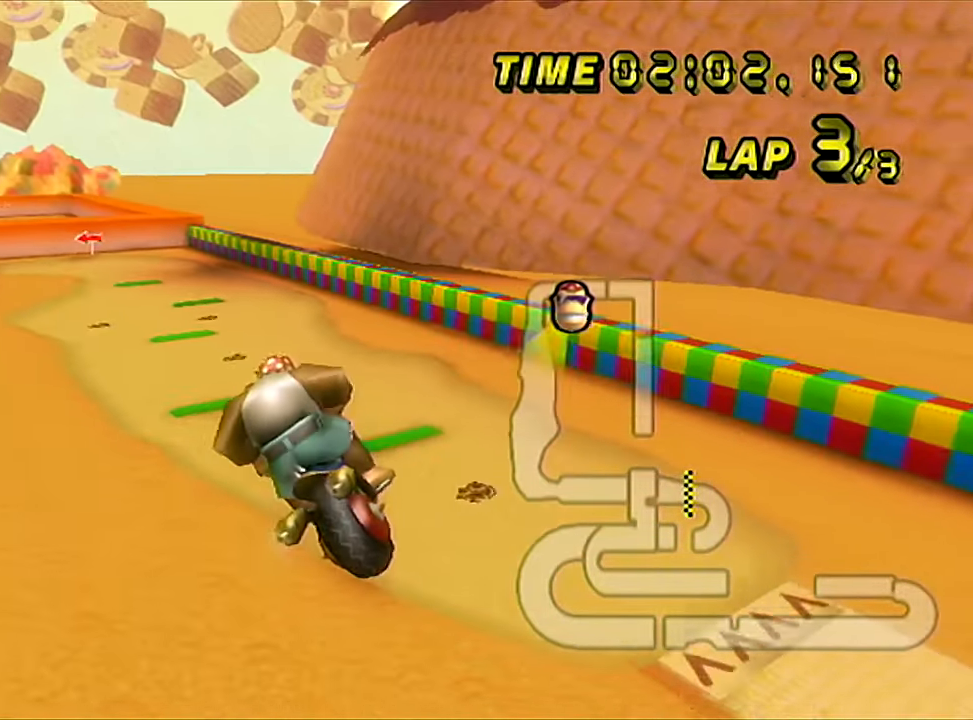
{"buttons": ["R1"], "left_stick": "down", "events": [[183, "left_stick", "center"], [267, "left_stick", "down-right"], [350, "left_stick", "down"]]}
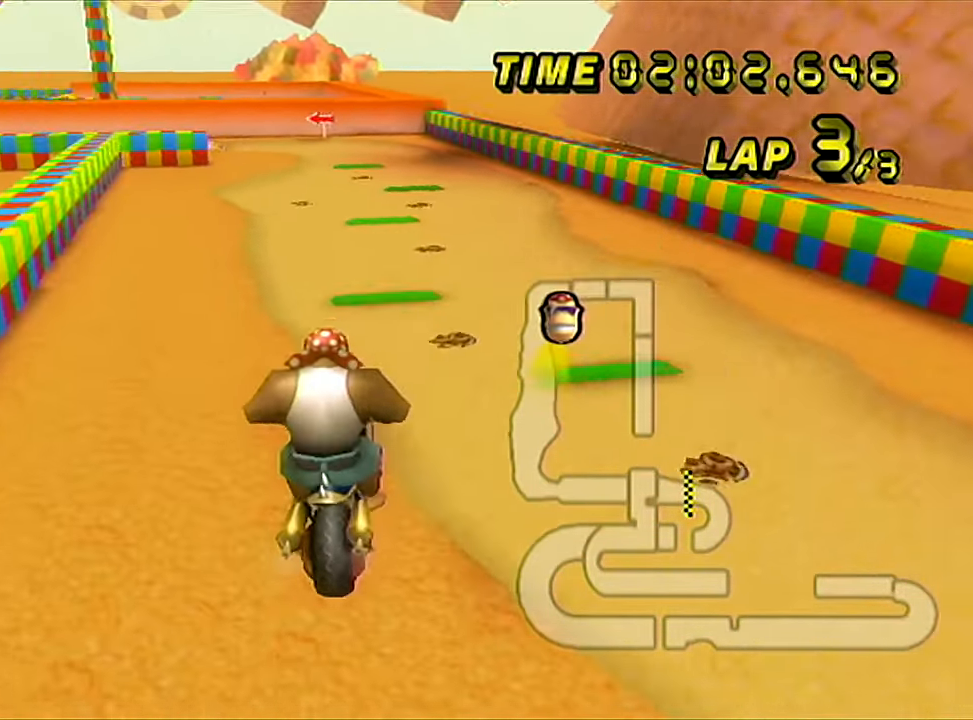
{"buttons": ["R1"], "left_stick": "down", "events": []}
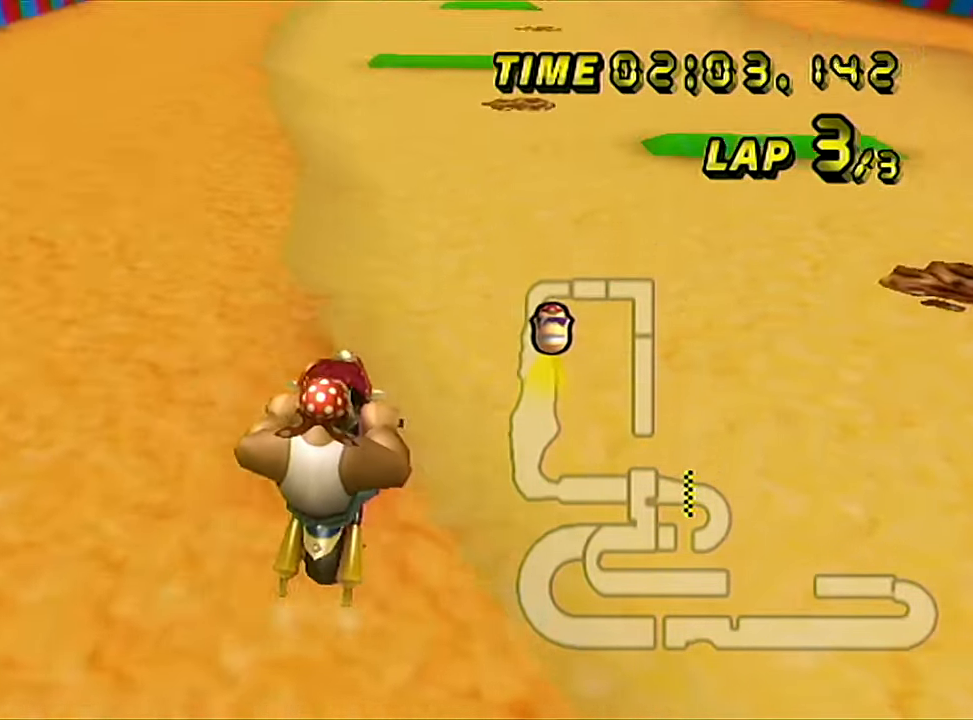
{"buttons": [], "left_stick": "center", "events": [[133, "R1", "up"], [183, "left_stick", "center"]]}
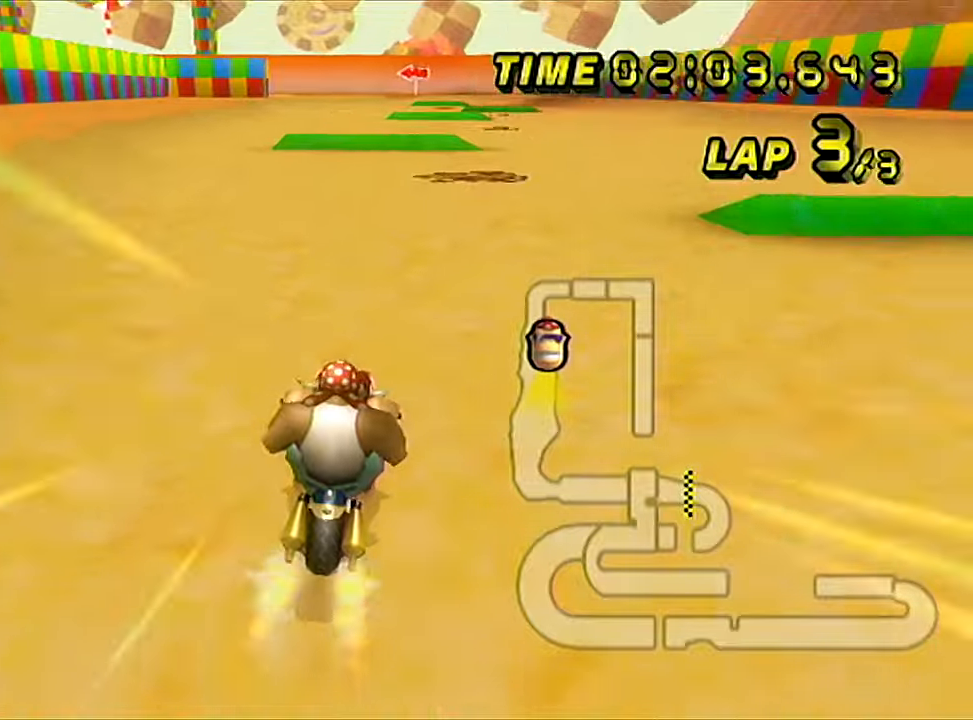
{"buttons": [], "left_stick": "center", "events": [[83, "left_stick", "left"], [167, "left_stick", "down-left"], [300, "left_stick", "center"]]}
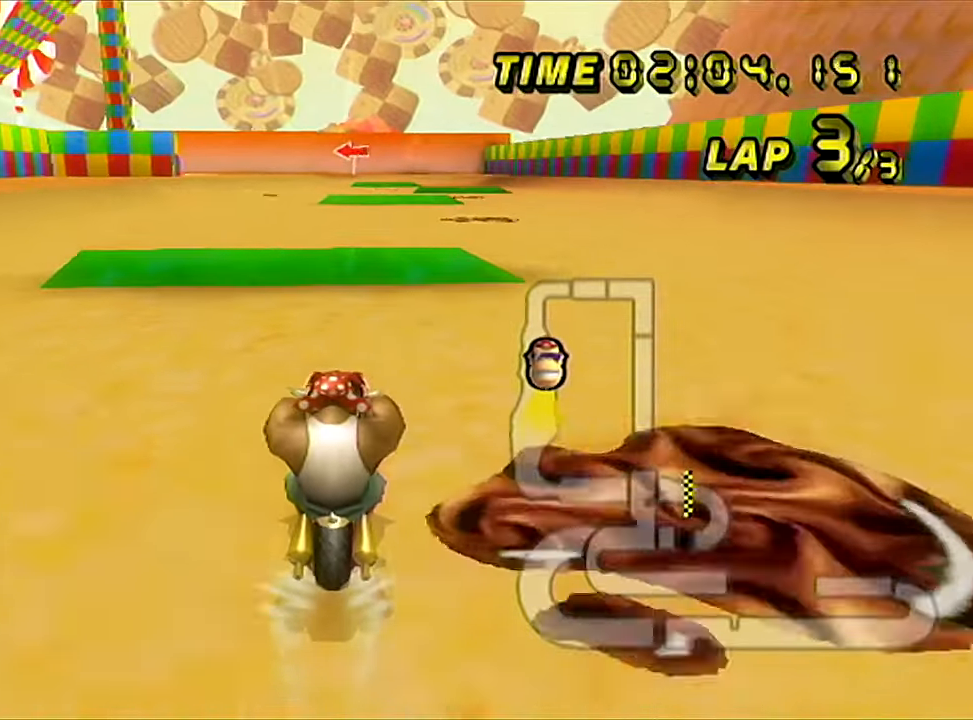
{"buttons": ["R1"], "left_stick": "center", "events": [[351, "R1", "down"]]}
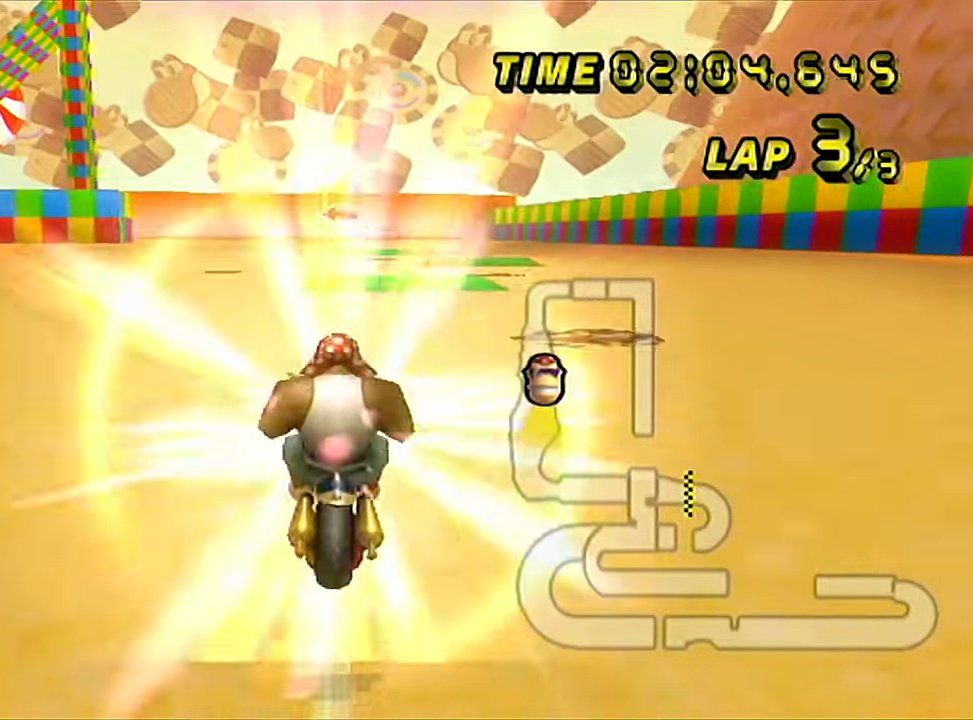
{"buttons": ["DPAD_UP"], "left_stick": "center"}
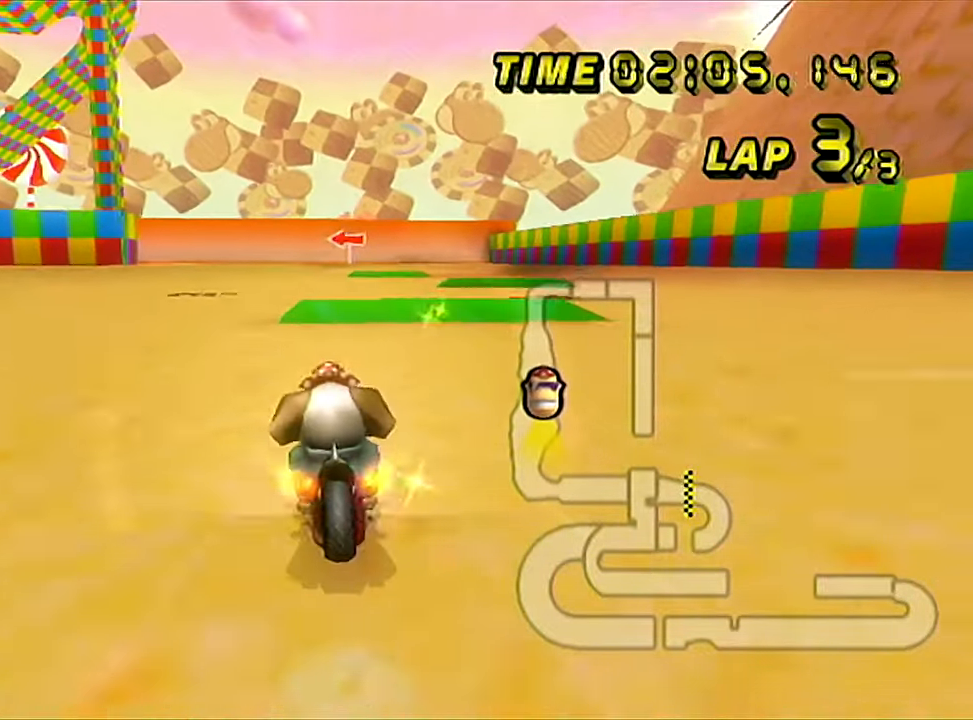
{"buttons": ["R1"], "left_stick": "right"}
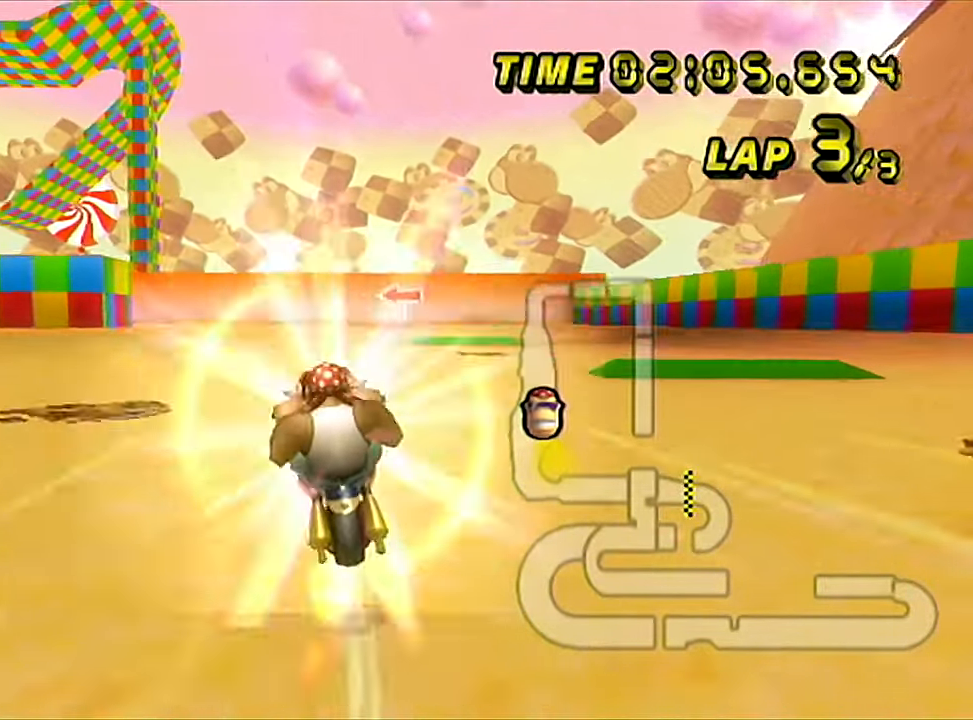
{"buttons": ["R1"], "left_stick": "left", "events": [[217, "left_stick", "left"]]}
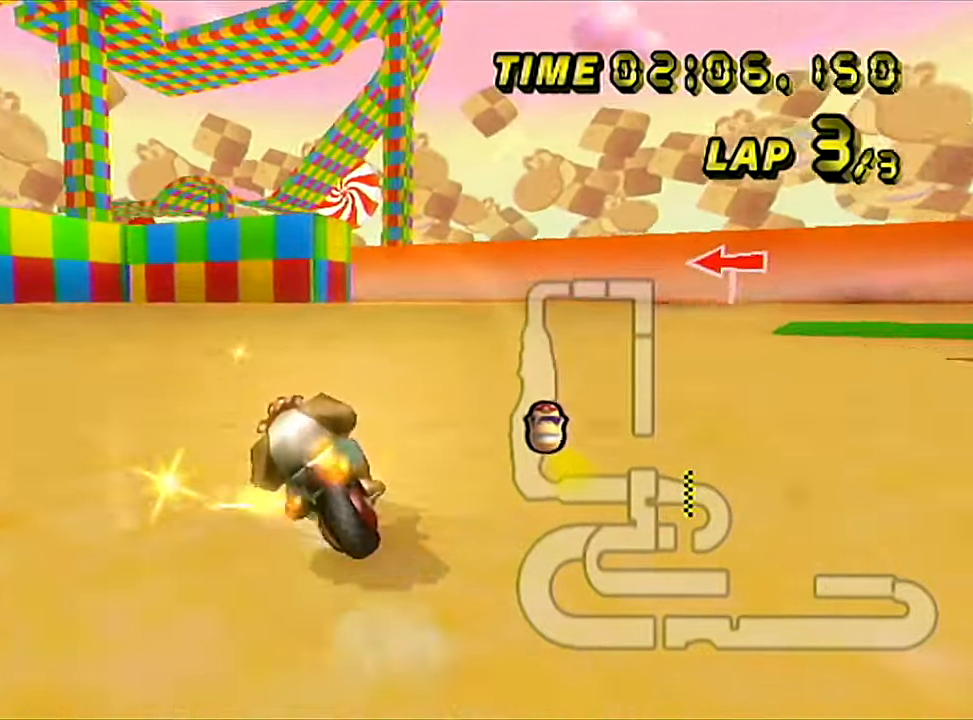
{"buttons": [], "left_stick": "center", "events": [[50, "R1", "up"], [100, "left_stick", "center"]]}
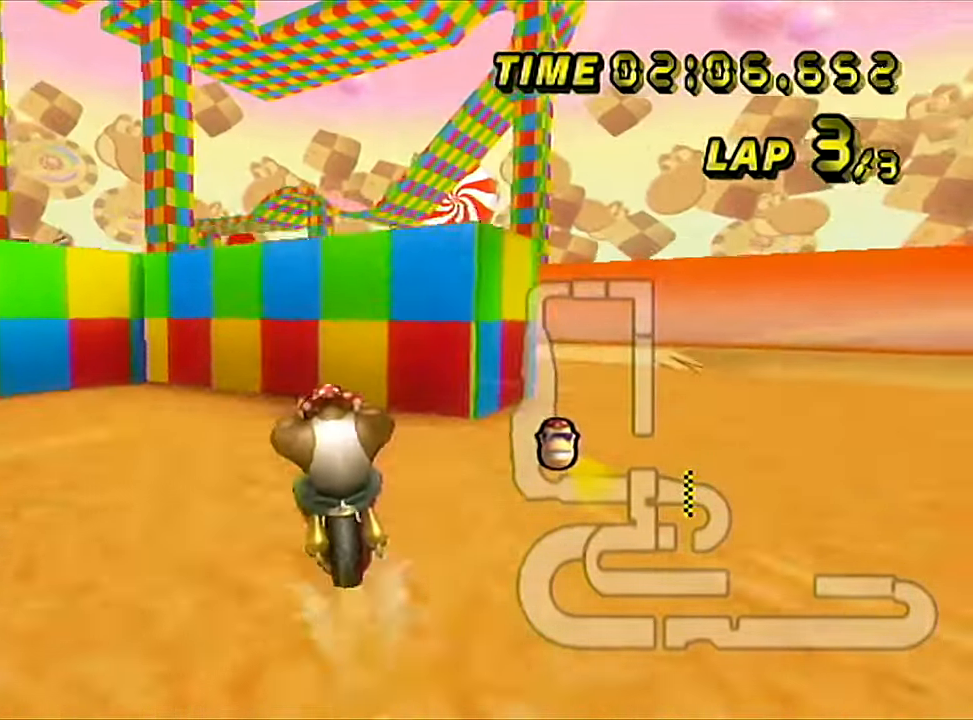
{"buttons": [], "left_stick": "center", "events": [[100, "left_stick", "right"], [150, "left_stick", "center"], [233, "left_stick", "down-right"], [283, "left_stick", "center"]]}
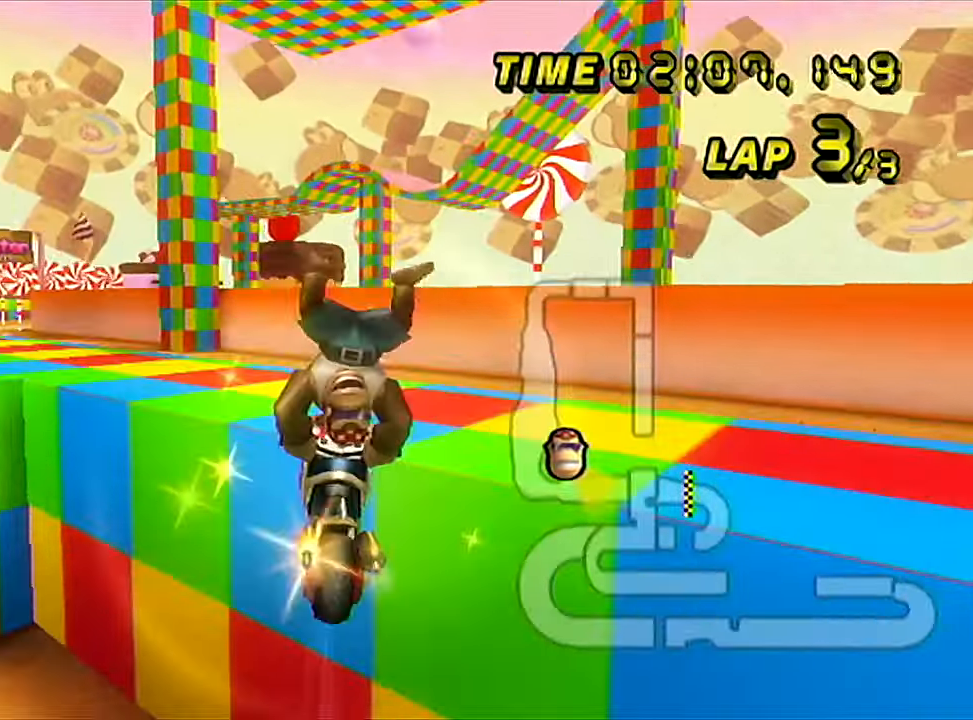
{"buttons": ["R1", "DPAD_UP"], "left_stick": "left"}
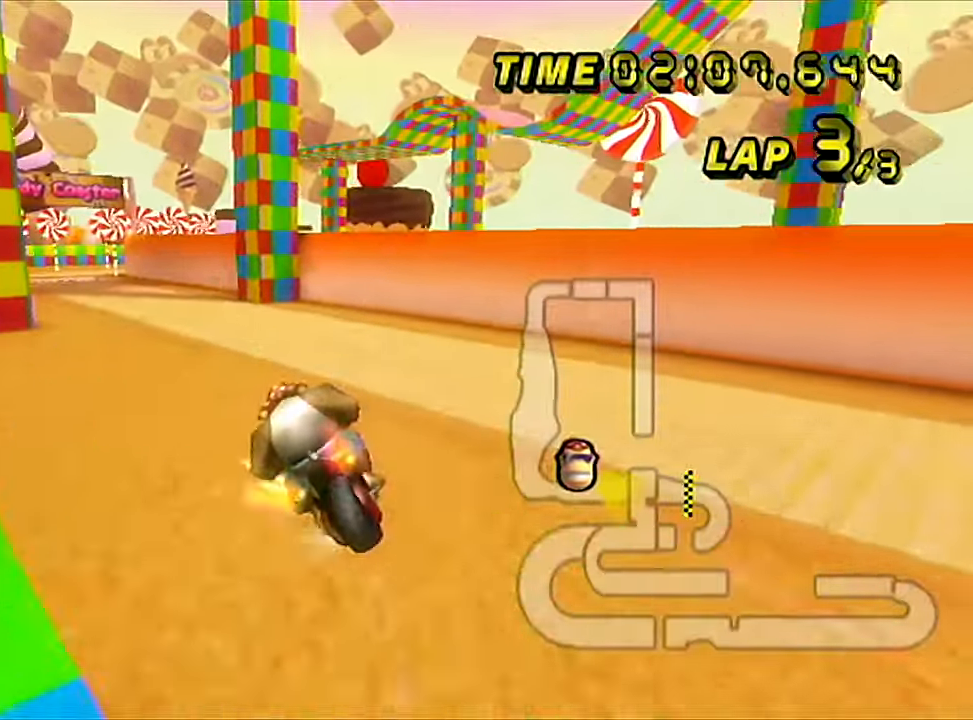
{"buttons": ["R1"], "left_stick": "down"}
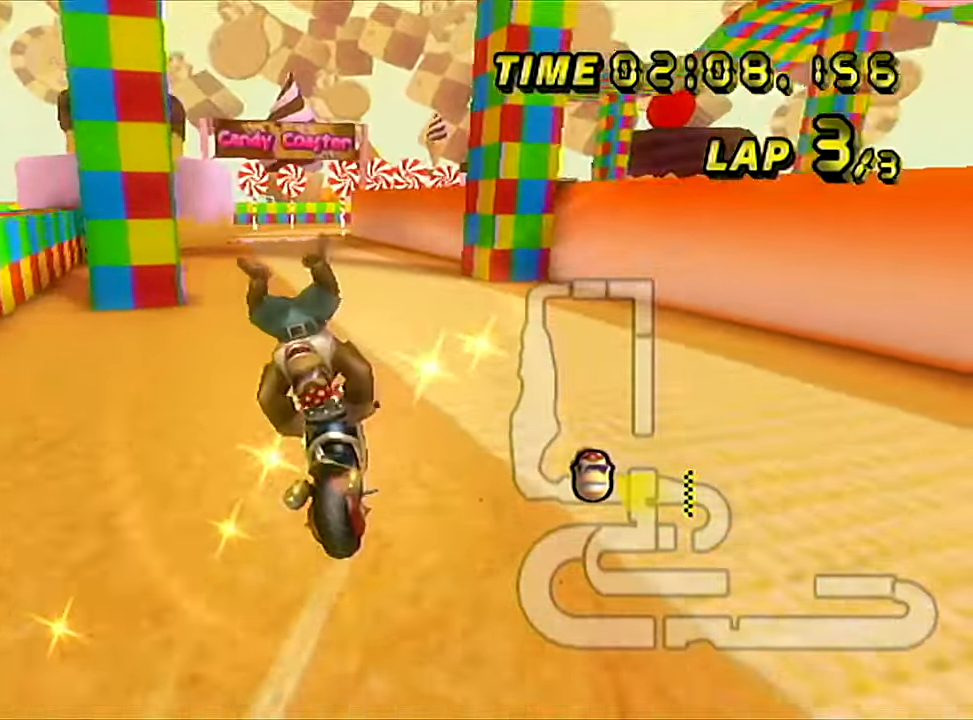
{"buttons": [], "left_stick": "center", "events": [[367, "R1", "up"], [417, "left_stick", "center"]]}
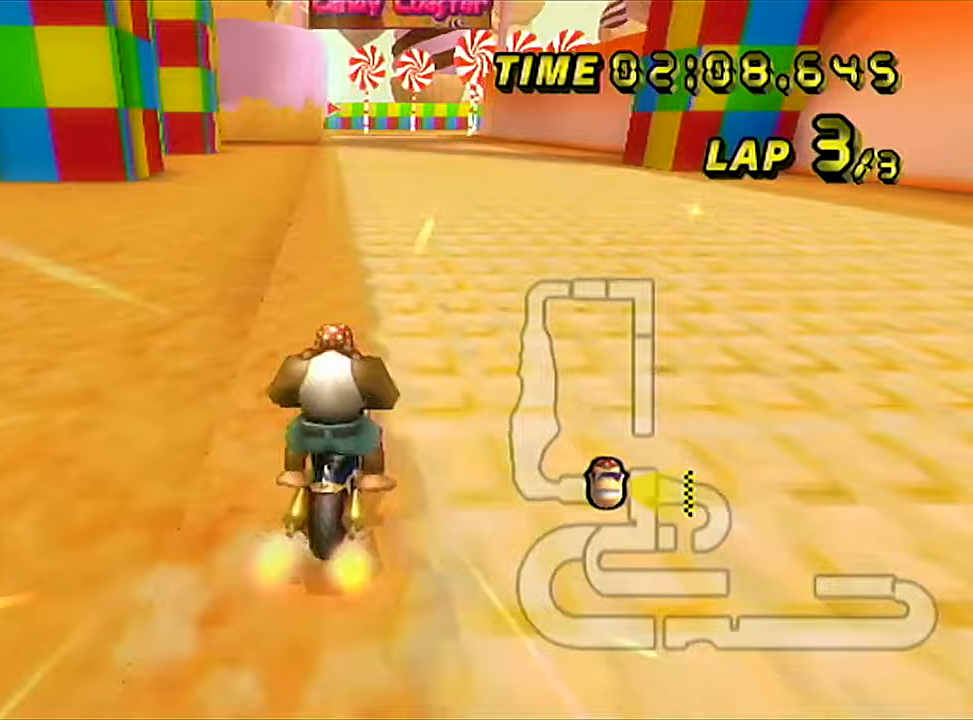
{"buttons": ["DPAD_UP"], "left_stick": "center"}
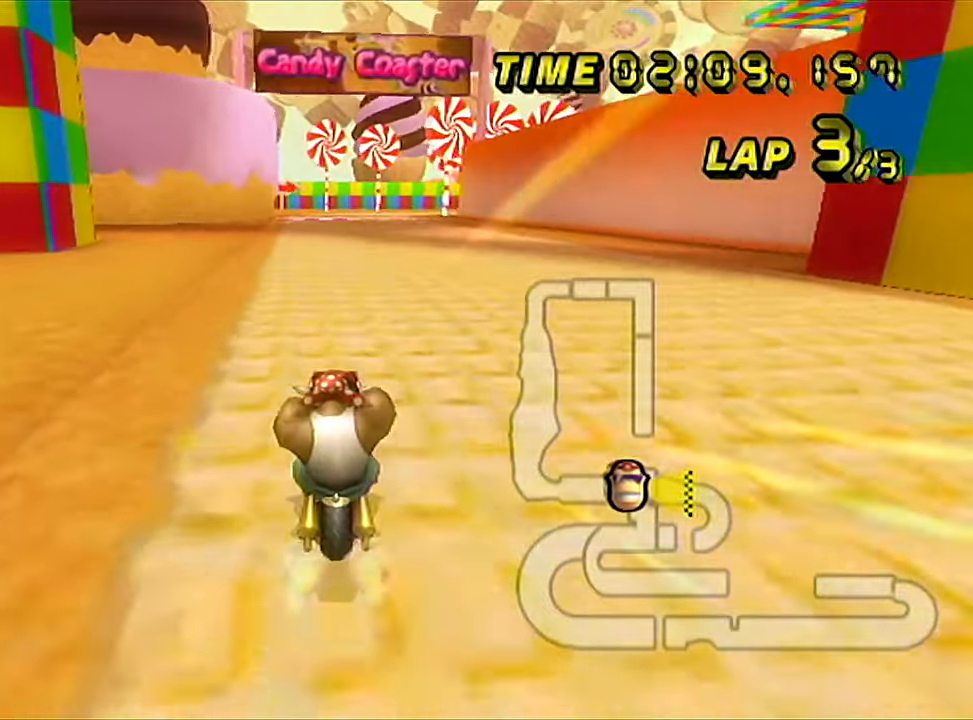
{"buttons": ["DPAD_UP"], "left_stick": "center", "events": []}
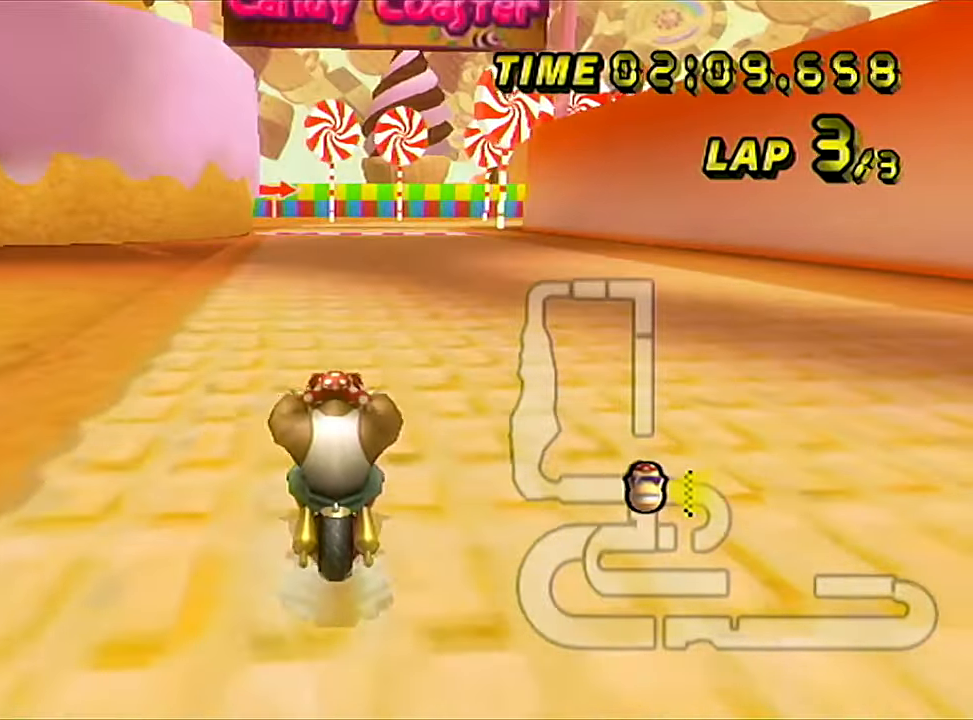
{"buttons": [], "left_stick": "center"}
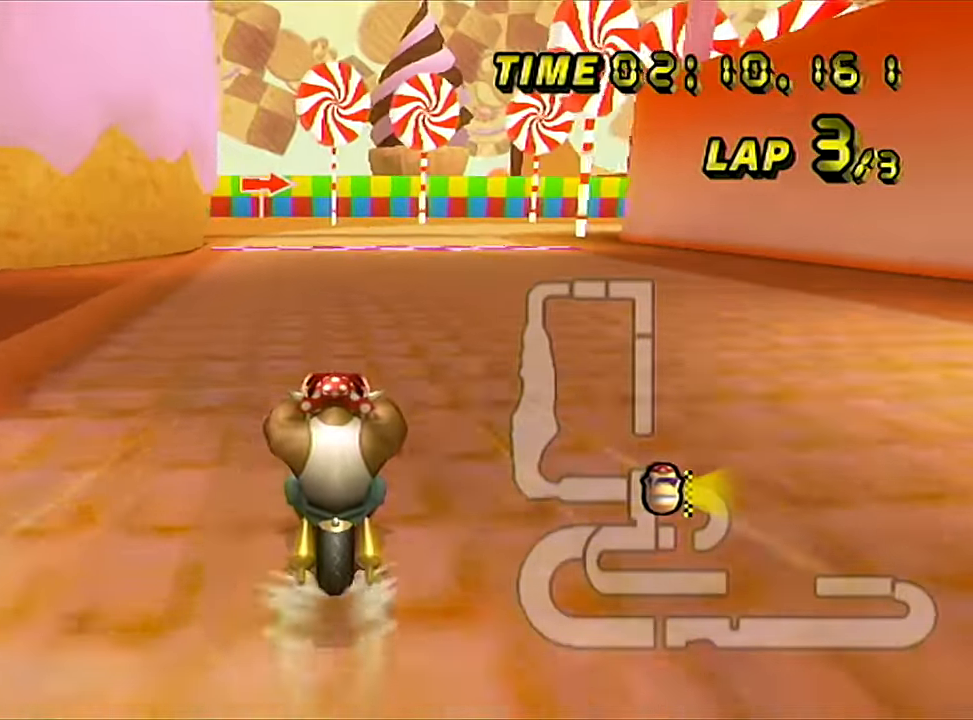
{"buttons": [], "left_stick": "center", "events": []}
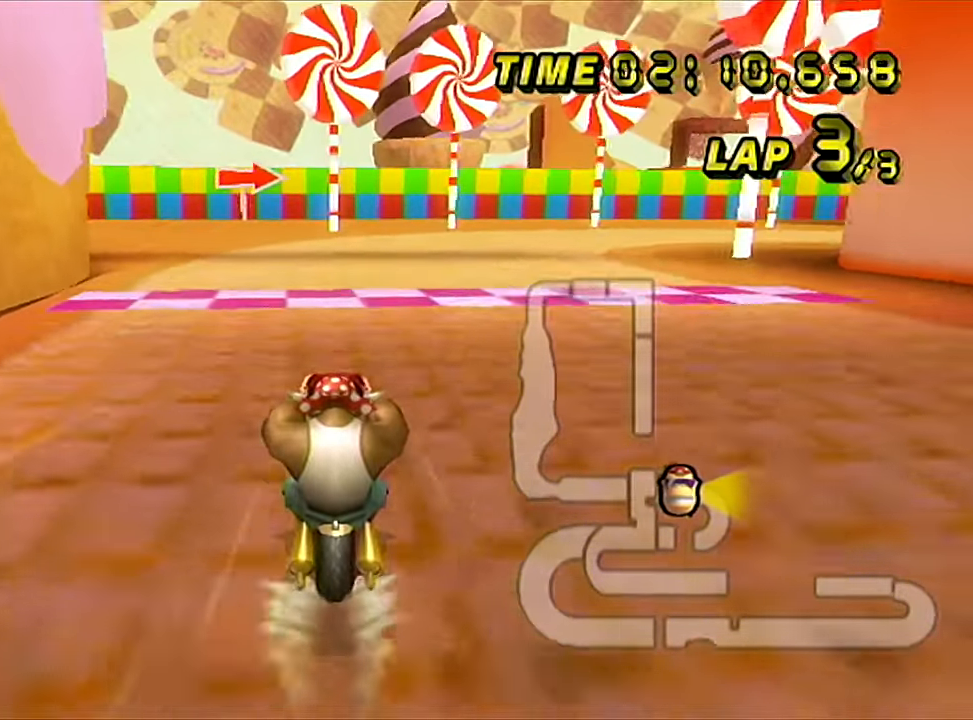
{"buttons": [], "left_stick": "center", "events": []}